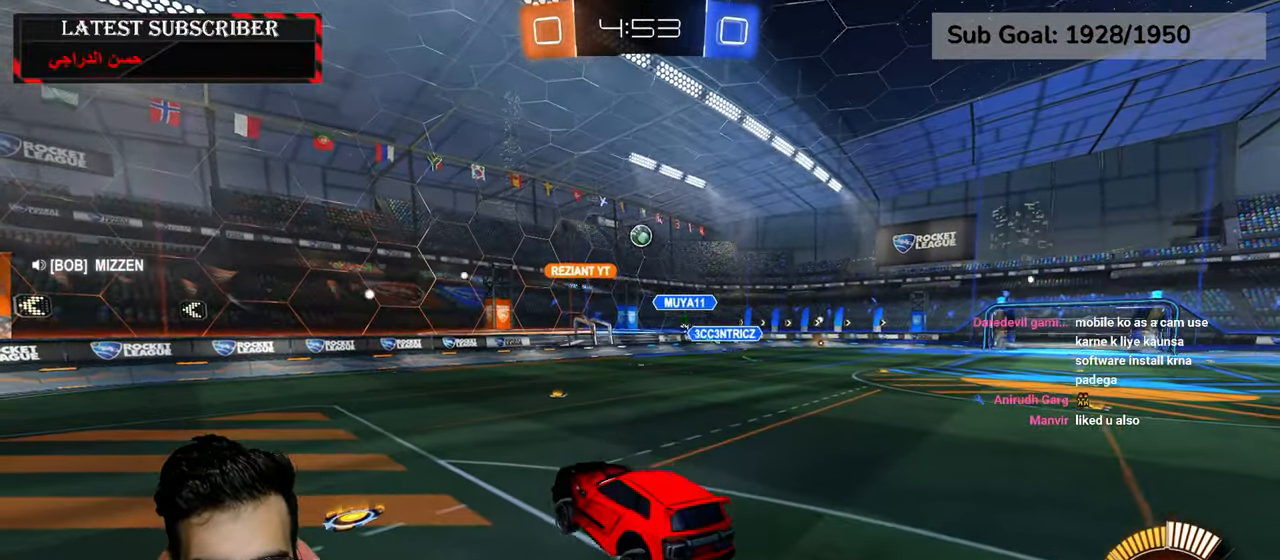
Gameplay with a controller (Xbox layout); each line is a JSON object with the inputs held at the frame after it (dt_ms = milliseconds from this image to that frame). "events" lists button and stick changes between this image and that frame as [ms after this image, input, new state], when the widget could be followed in between.
{"dt_ms": 500, "buttons": ["R1"], "left_stick": "center", "right_stick": "center", "events": [[384, "left_stick", "down"], [467, "left_stick", "center"]]}
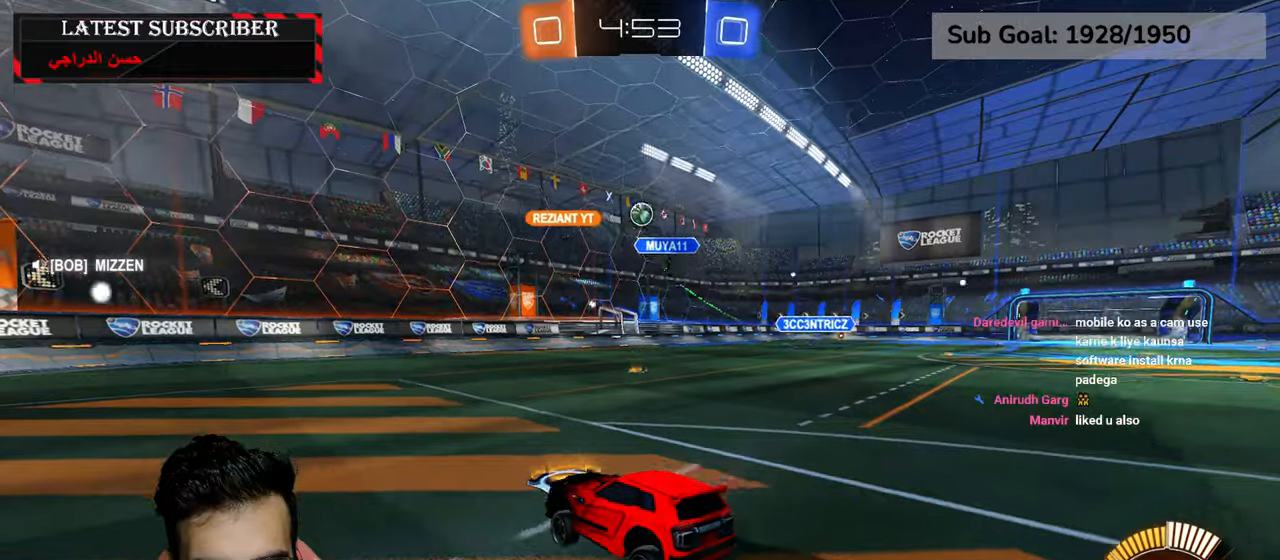
{"dt_ms": 500, "buttons": ["R1"], "left_stick": "center", "right_stick": "center", "events": [[167, "left_stick", "left"], [500, "left_stick", "center"]]}
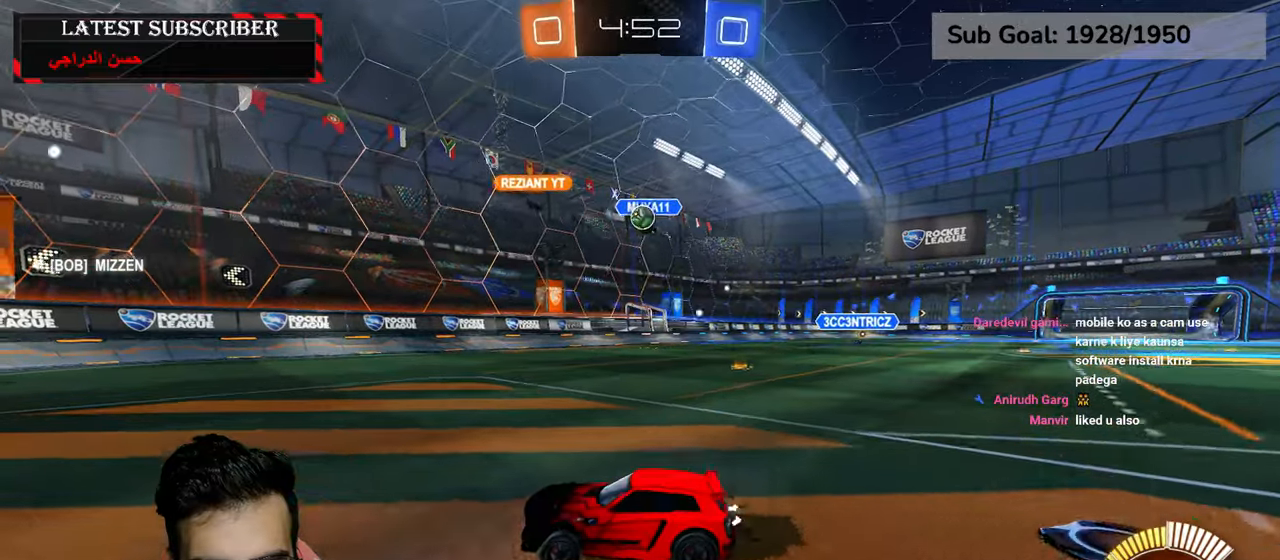
{"dt_ms": 500, "buttons": ["R1"], "left_stick": "left", "right_stick": "center", "events": [[317, "left_stick", "left"]]}
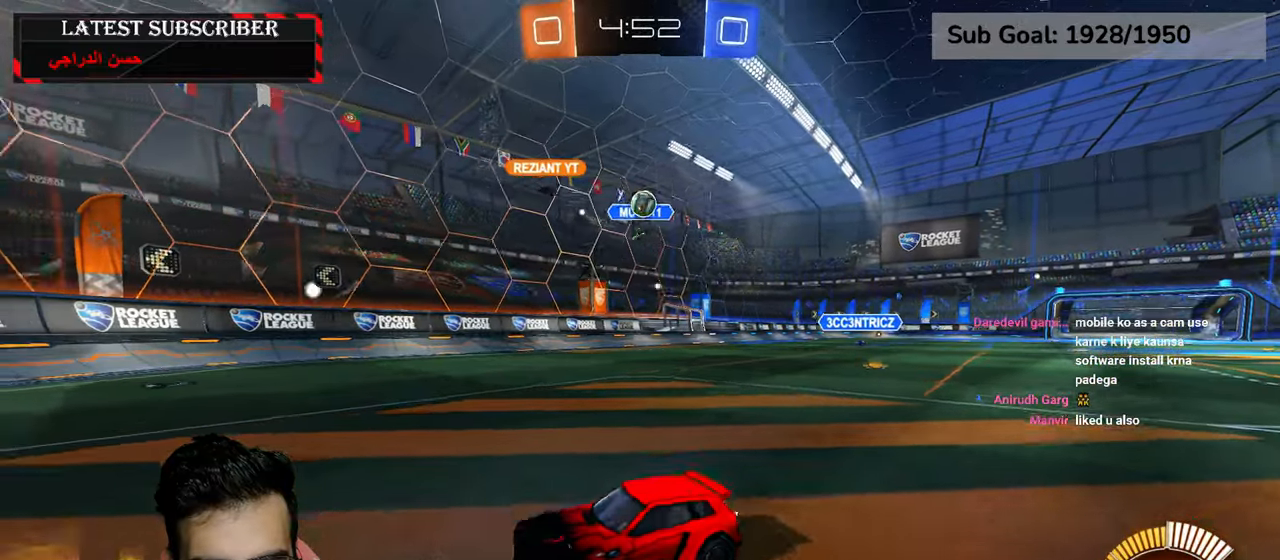
{"dt_ms": 500, "buttons": ["R1"], "left_stick": "down-right", "right_stick": "center", "events": [[134, "left_stick", "down-right"], [284, "B", "down"], [384, "B", "up"]]}
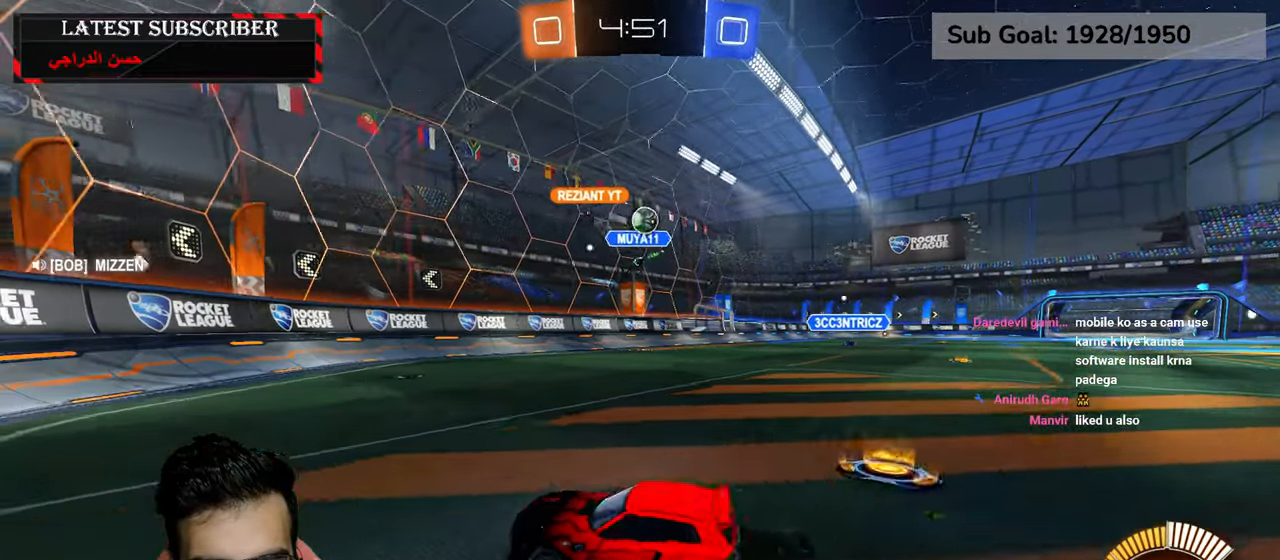
{"dt_ms": 500, "buttons": ["R1"], "left_stick": "down-right", "right_stick": "center", "events": []}
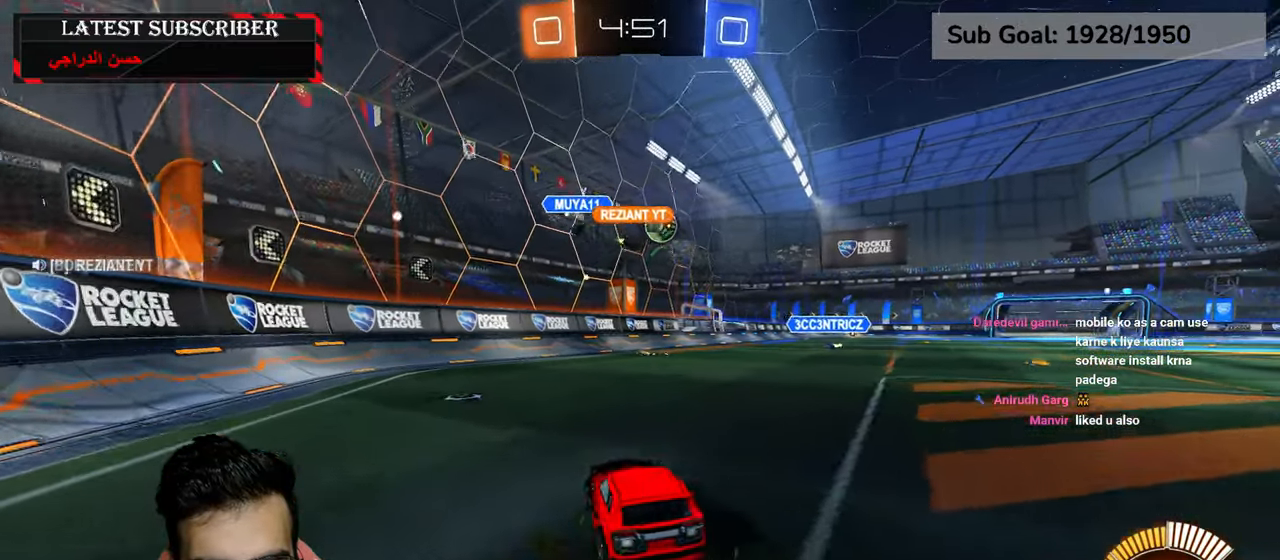
{"dt_ms": 500, "buttons": ["R1", "R2"], "left_stick": "center", "right_stick": "center", "events": [[134, "R2", "down"], [317, "left_stick", "center"]]}
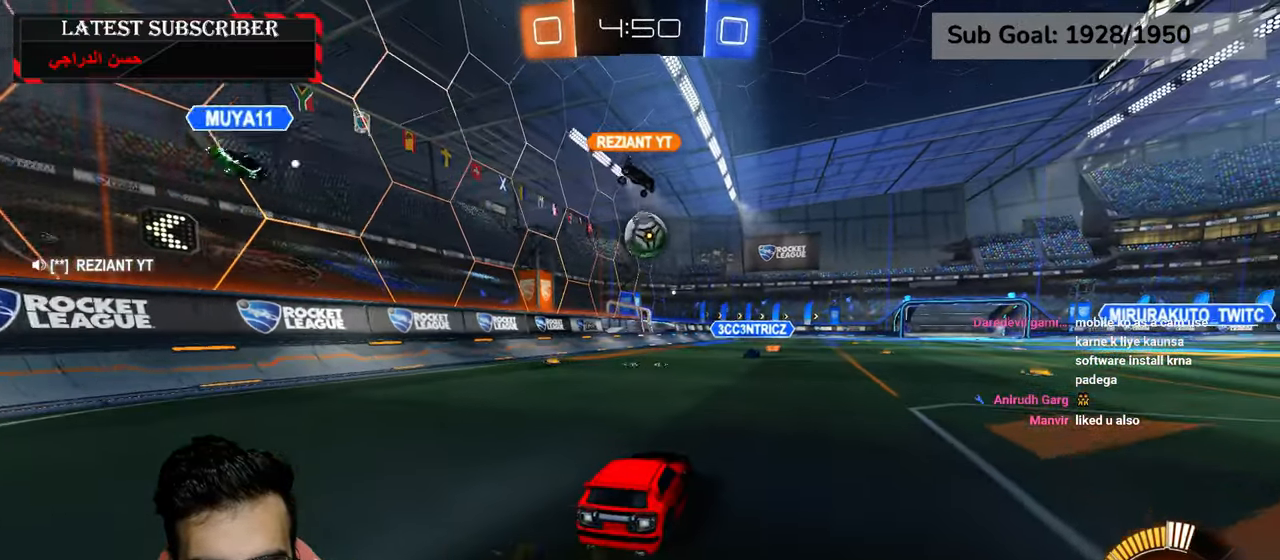
{"dt_ms": 1000, "buttons": ["R1"], "left_stick": "center", "right_stick": "center", "events": [[100, "A", "down"], [134, "left_stick", "down"], [284, "left_stick", "center"], [317, "A", "up"], [517, "A", "down"], [517, "left_stick", "up"], [634, "A", "up"], [850, "left_stick", "center"], [900, "R2", "up"]]}
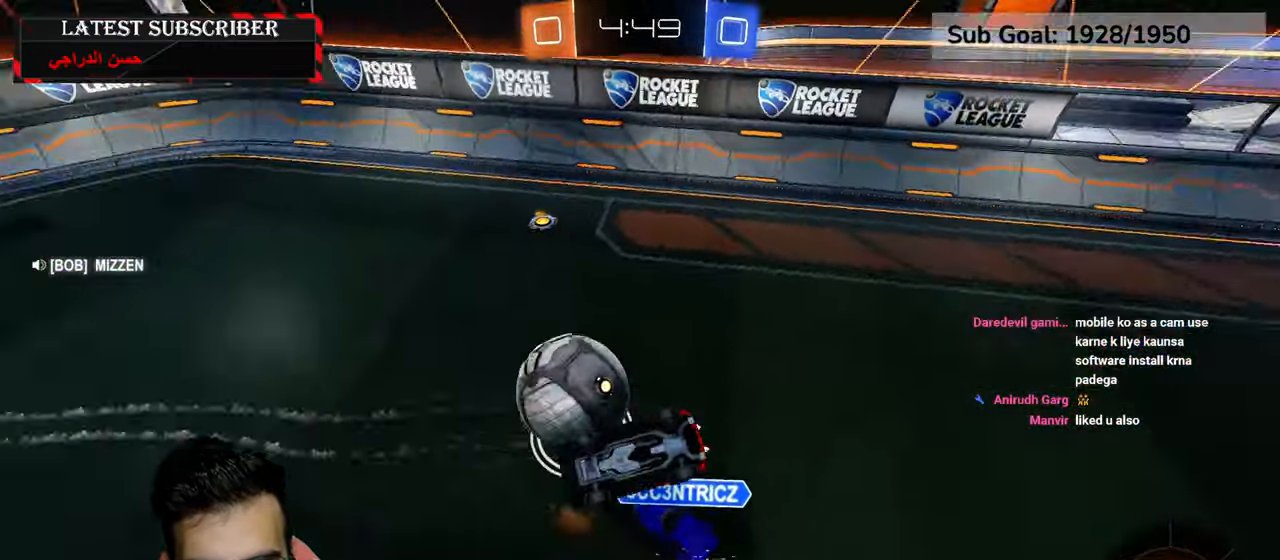
{"dt_ms": 500, "buttons": ["R1"], "left_stick": "center", "right_stick": "center", "events": [[350, "Y", "down"], [467, "Y", "up"]]}
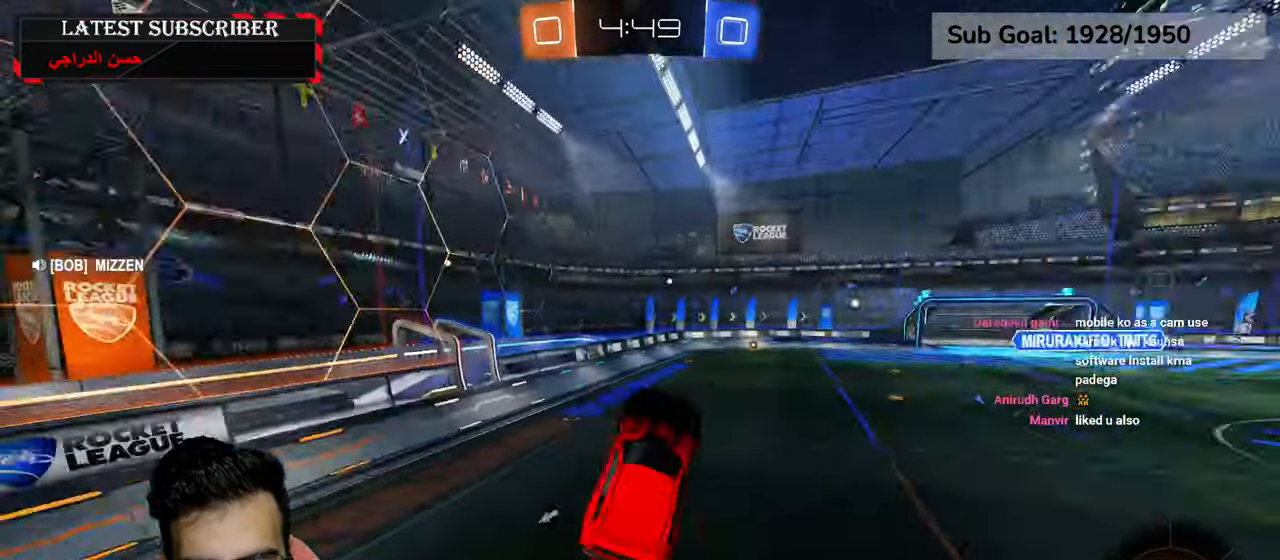
{"dt_ms": 500, "buttons": ["R1"], "left_stick": "center", "right_stick": "center", "events": []}
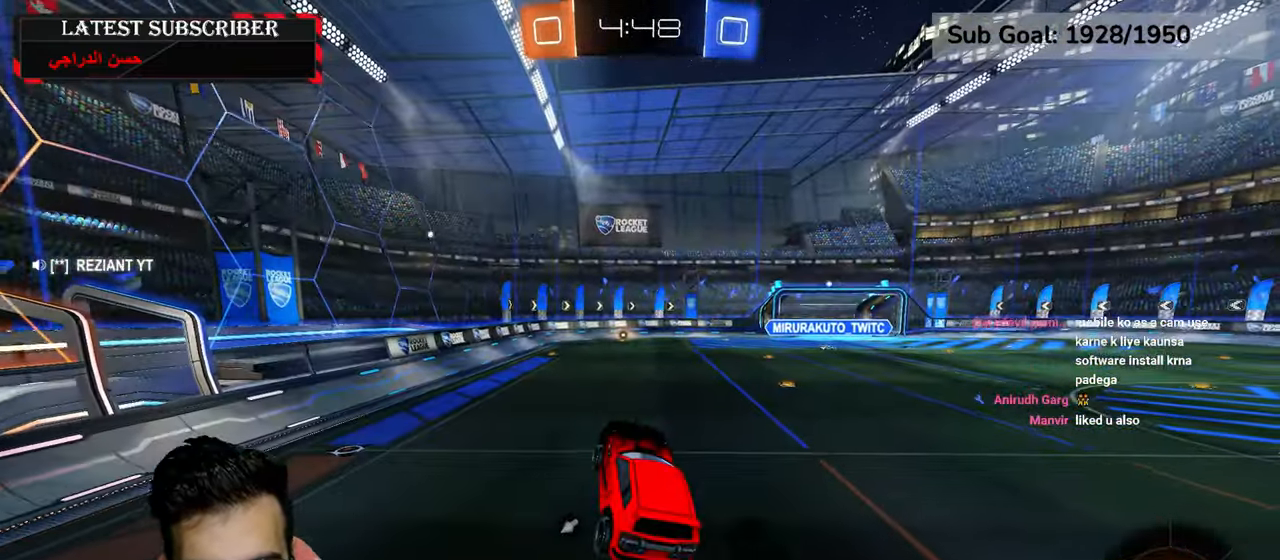
{"dt_ms": 500, "buttons": ["R1"], "left_stick": "left", "right_stick": "center", "events": [[267, "left_stick", "left"], [384, "Y", "down"], [484, "Y", "up"]]}
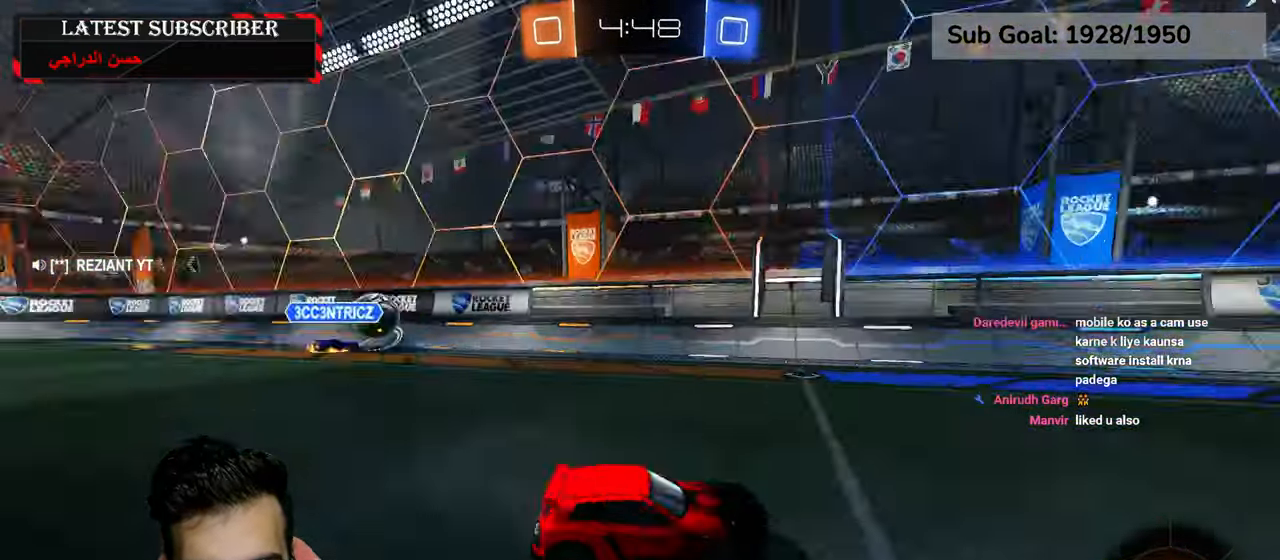
{"dt_ms": 500, "buttons": ["R1"], "left_stick": "left", "right_stick": "center", "events": [[100, "B", "down"], [200, "B", "up"], [250, "B", "down"], [334, "B", "up"]]}
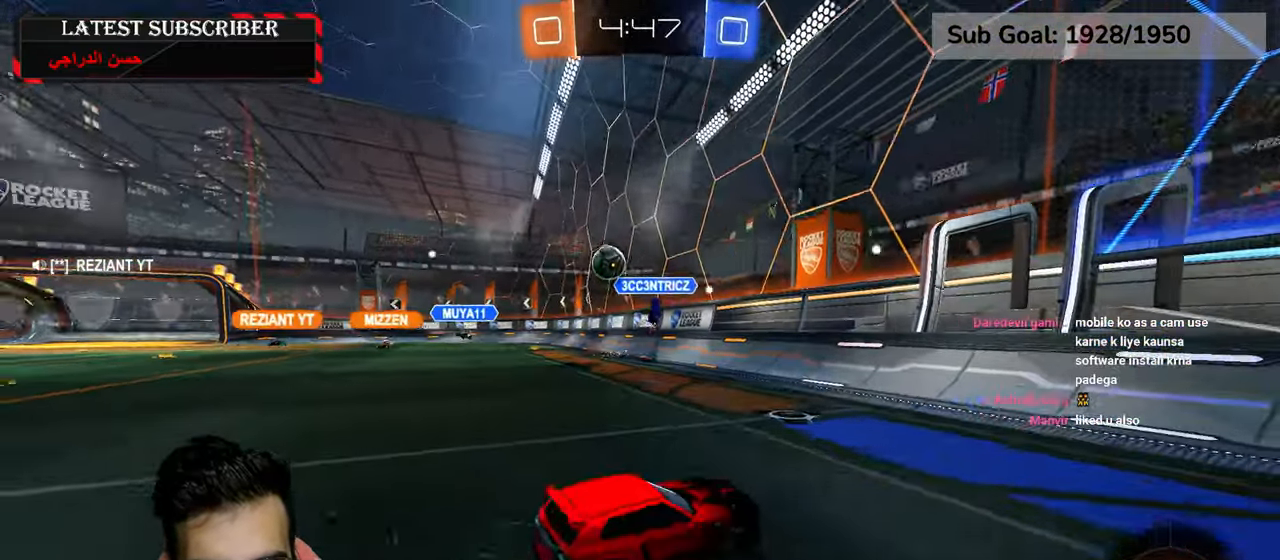
{"dt_ms": 500, "buttons": ["R1"], "left_stick": "left", "right_stick": "center", "events": []}
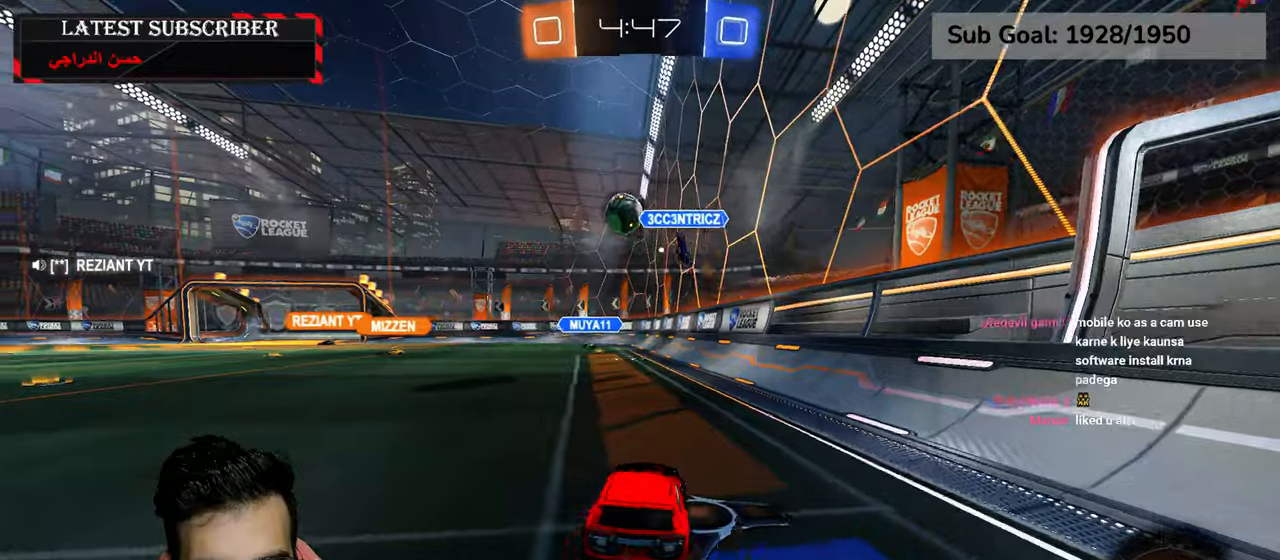
{"dt_ms": 500, "buttons": ["A", "R1"], "left_stick": "up", "right_stick": "center", "events": [[84, "left_stick", "center"], [300, "A", "down"], [334, "left_stick", "up"], [367, "A", "up"], [434, "A", "down"]]}
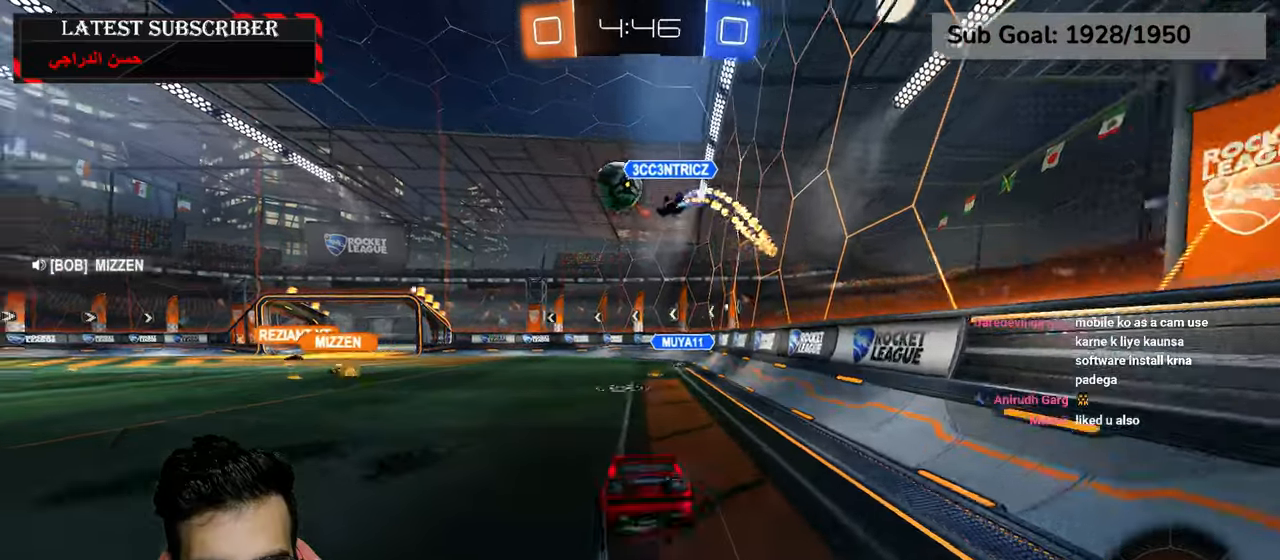
{"dt_ms": 500, "buttons": ["R1"], "left_stick": "center", "right_stick": "center", "events": [[34, "A", "up"], [84, "left_stick", "center"], [234, "Y", "down"], [334, "Y", "up"]]}
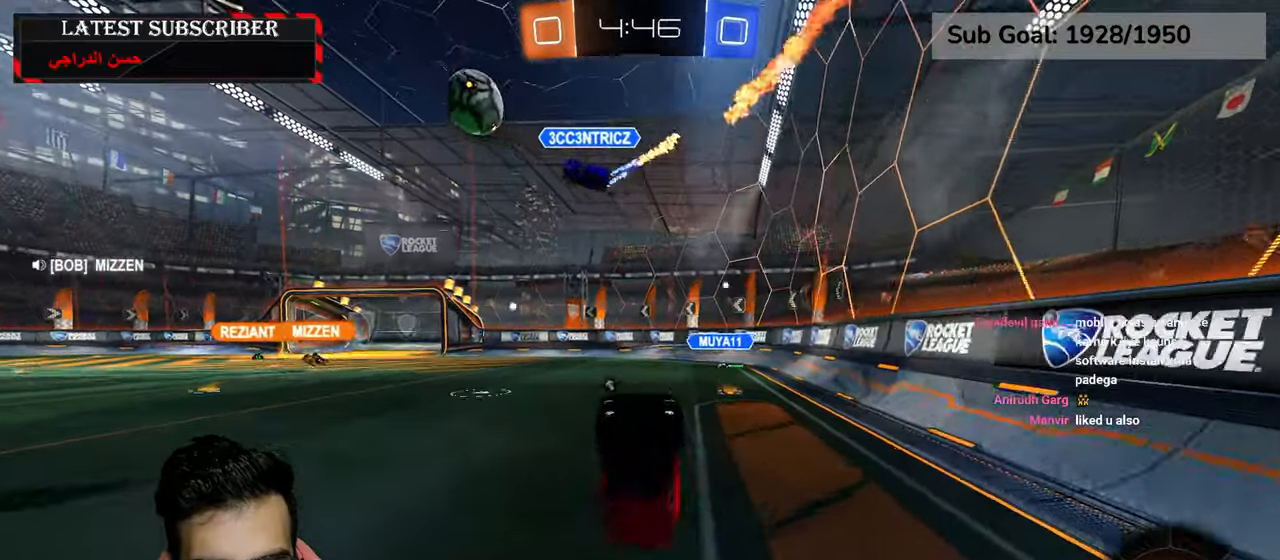
{"dt_ms": 500, "buttons": ["R1"], "left_stick": "down-right", "right_stick": "center", "events": [[334, "left_stick", "down-right"], [367, "Y", "down"], [467, "Y", "up"]]}
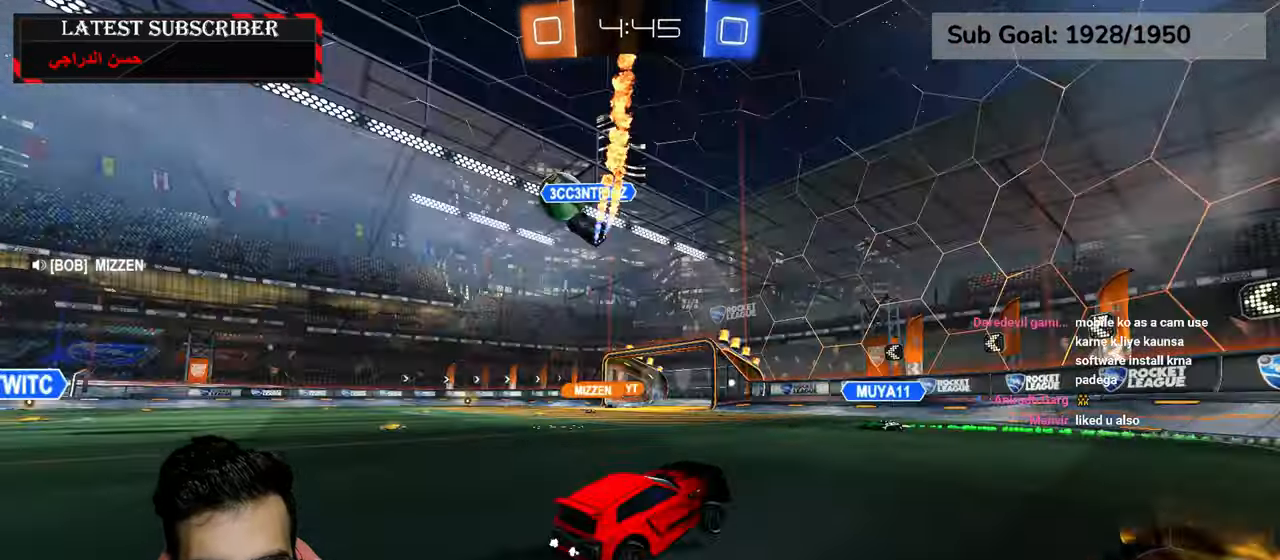
{"dt_ms": 500, "buttons": ["R1"], "left_stick": "left", "right_stick": "center", "events": [[117, "left_stick", "center"], [350, "left_stick", "left"]]}